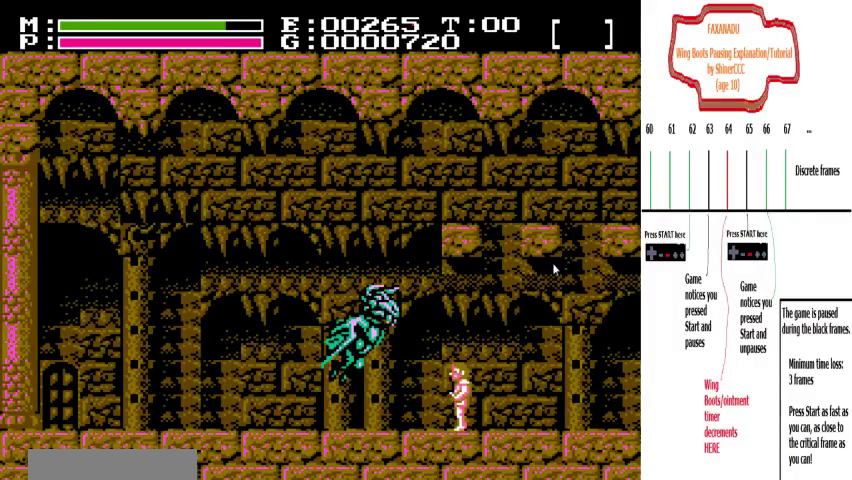
Gameplay with a controller (Nintendo layout); each line is a JSON object with the inputs held at the frame after it (dt_ms = milliseconds from this image to that frame). "events" lists button and stick changes between this image and that frame as [ms after this image, input, new state], when the widget could be followed in between. Not read: L3 R3 SELECT START.
{"dt_ms": 300, "buttons": ["DPAD_LEFT"], "events": [[267, "DPAD_LEFT", "down"]]}
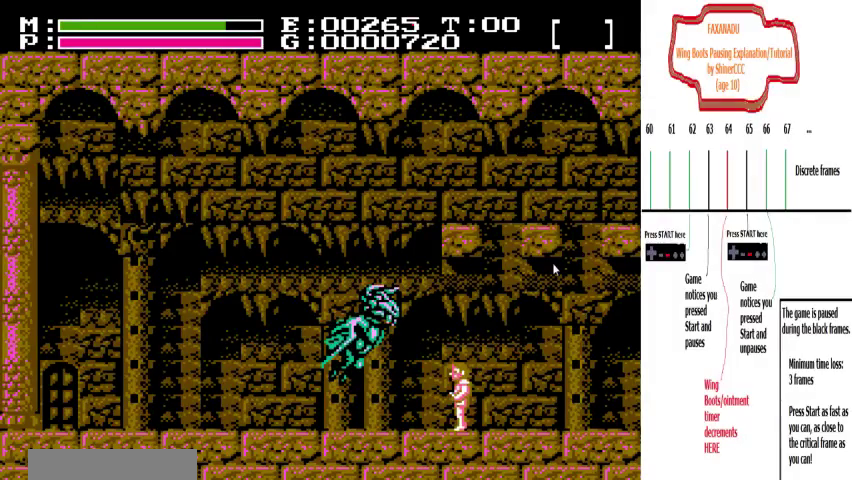
{"dt_ms": 800, "buttons": [], "events": [[533, "DPAD_LEFT", "up"], [633, "DPAD_LEFT", "down"], [767, "DPAD_LEFT", "up"]]}
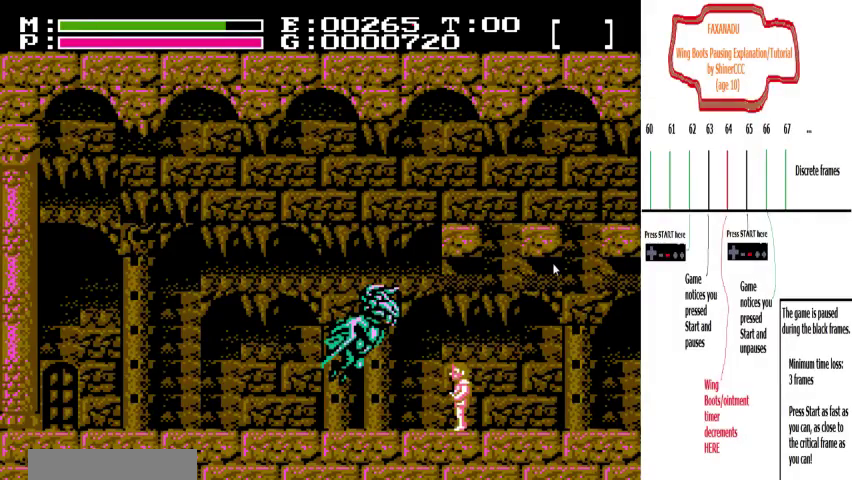
{"dt_ms": 400, "buttons": ["DPAD_LEFT"], "events": [[300, "DPAD_LEFT", "down"]]}
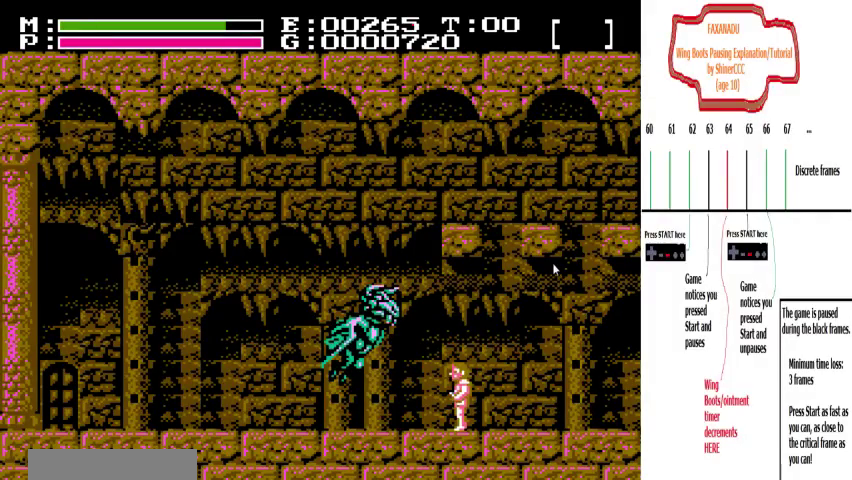
{"dt_ms": 500, "buttons": ["DPAD_LEFT"], "events": [[67, "DPAD_LEFT", "up"], [433, "DPAD_LEFT", "down"]]}
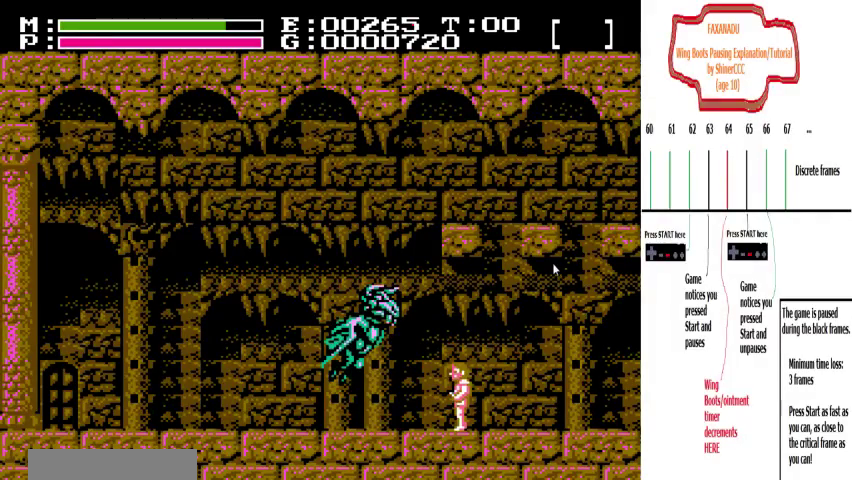
{"dt_ms": 500, "buttons": [], "events": [[100, "DPAD_LEFT", "up"]]}